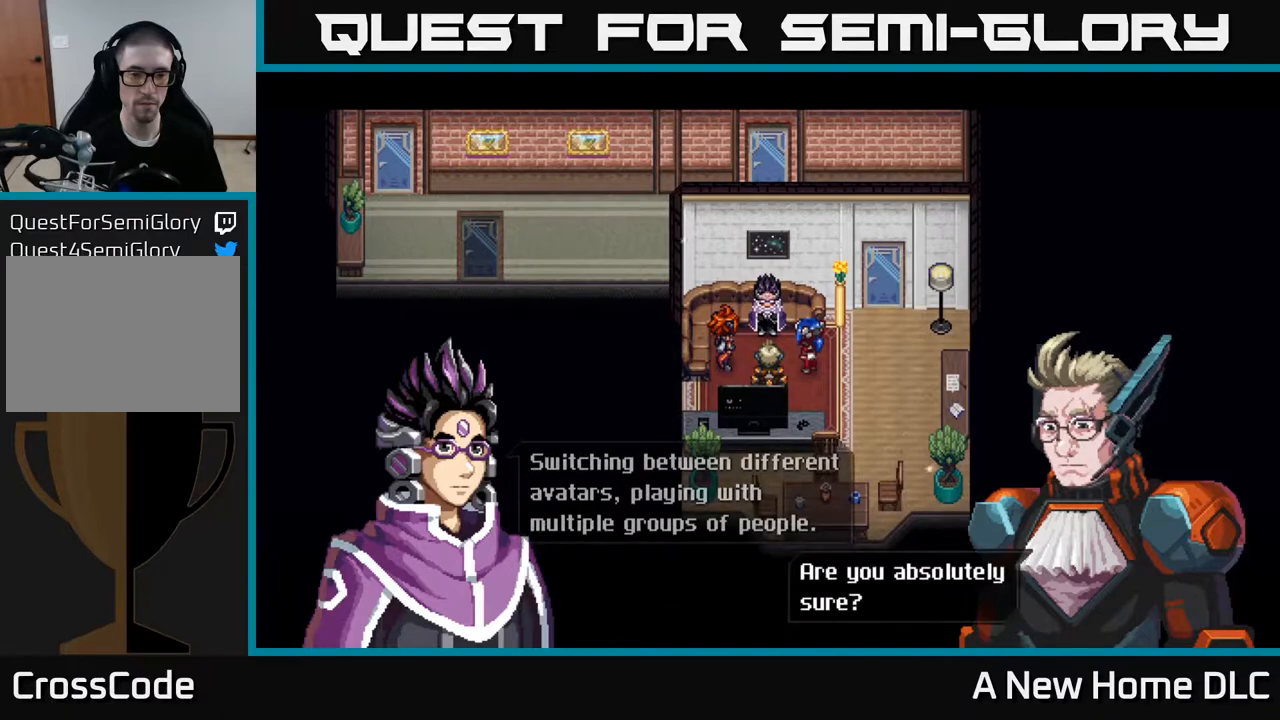
Gameplay with a controller (Xbox layout); each line is a JSON object with the inputs held at the frame after it. "events" lists button and stick changes between this image and that frame as [ms after this image, input, new state], when the widget could be followed in between.
{"buttons": [], "left_stick": "center", "right_stick": "center", "events": []}
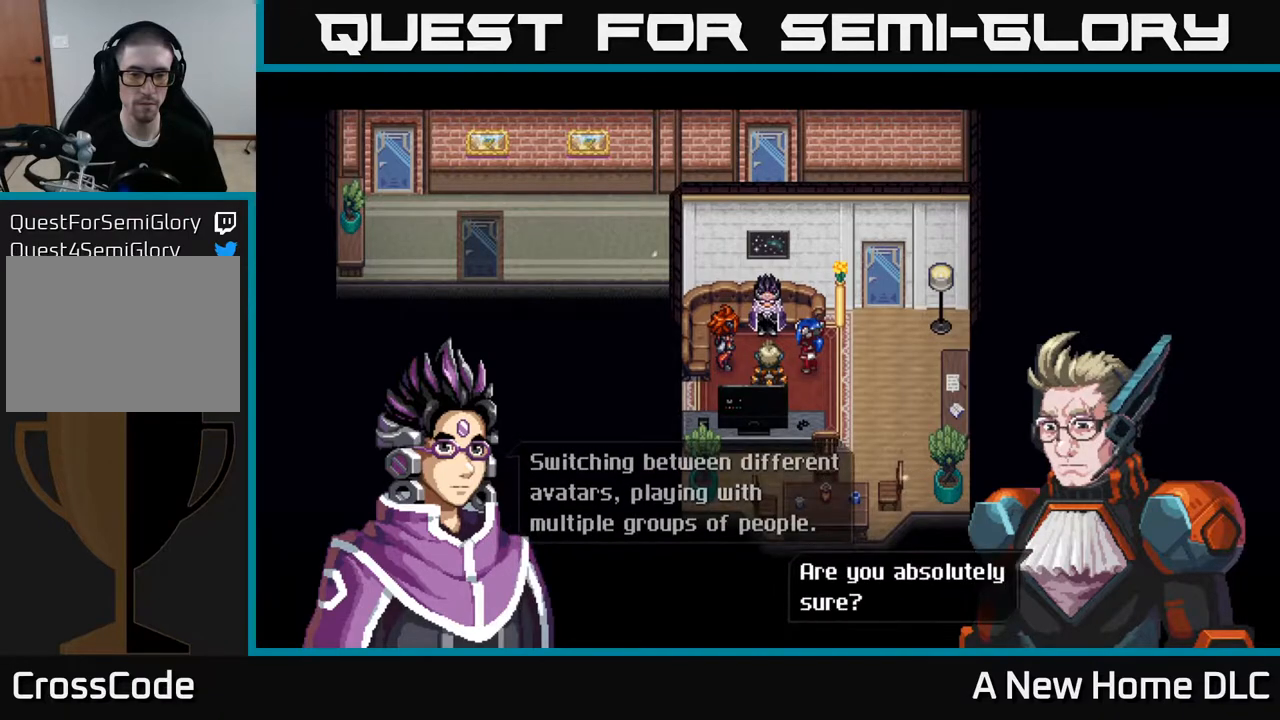
{"buttons": [], "left_stick": "center", "right_stick": "center", "events": [[100, "A", "down"], [217, "A", "up"]]}
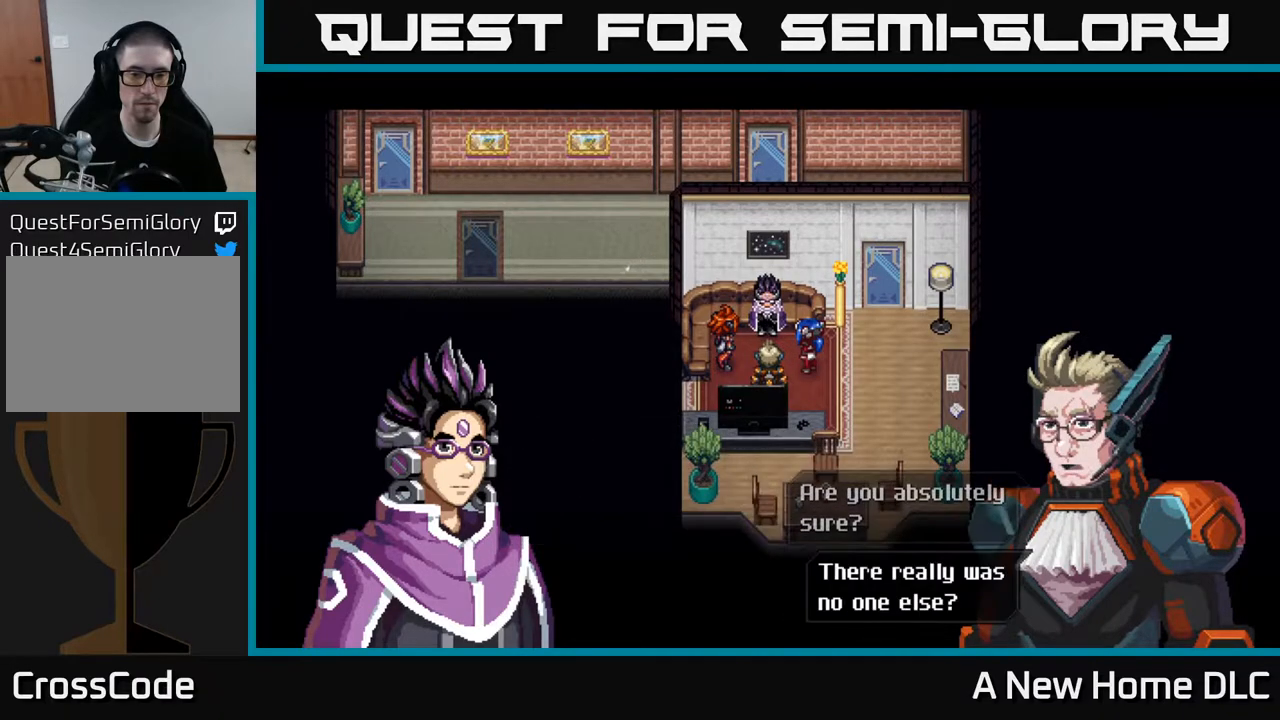
{"buttons": [], "left_stick": "center", "right_stick": "center", "events": []}
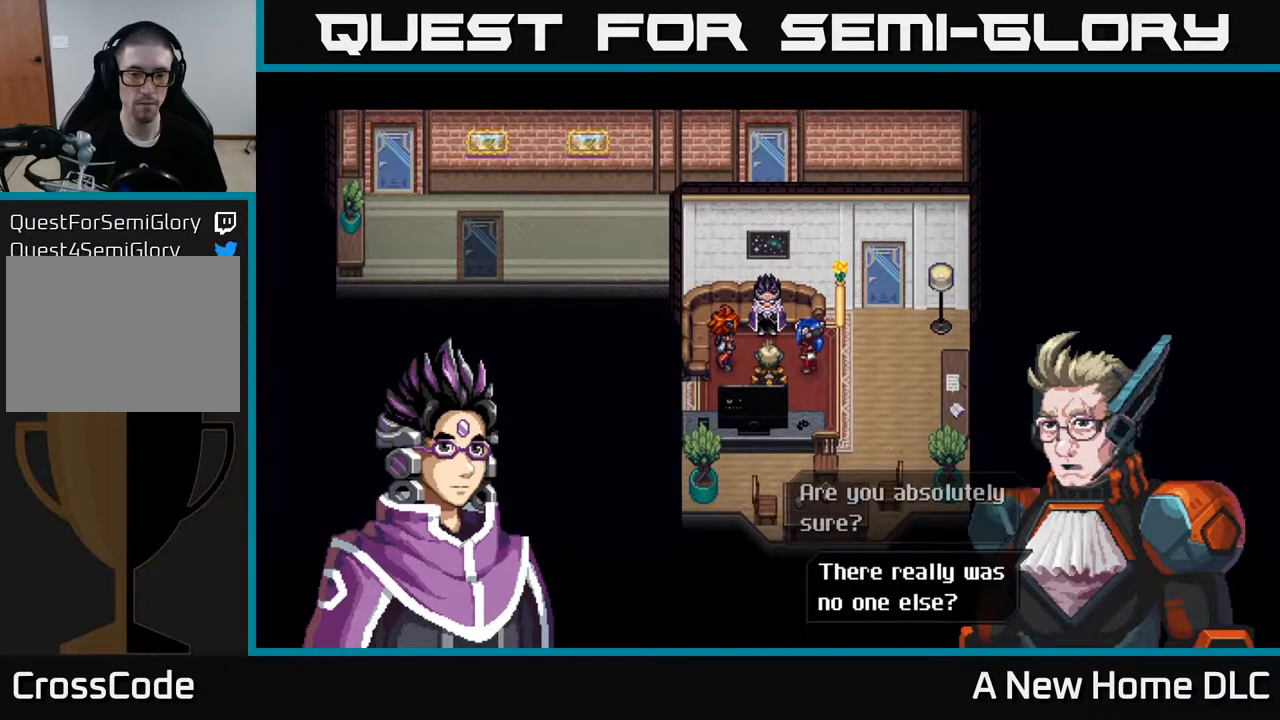
{"buttons": [], "left_stick": "center", "right_stick": "center", "events": [[283, "A", "down"], [383, "A", "up"]]}
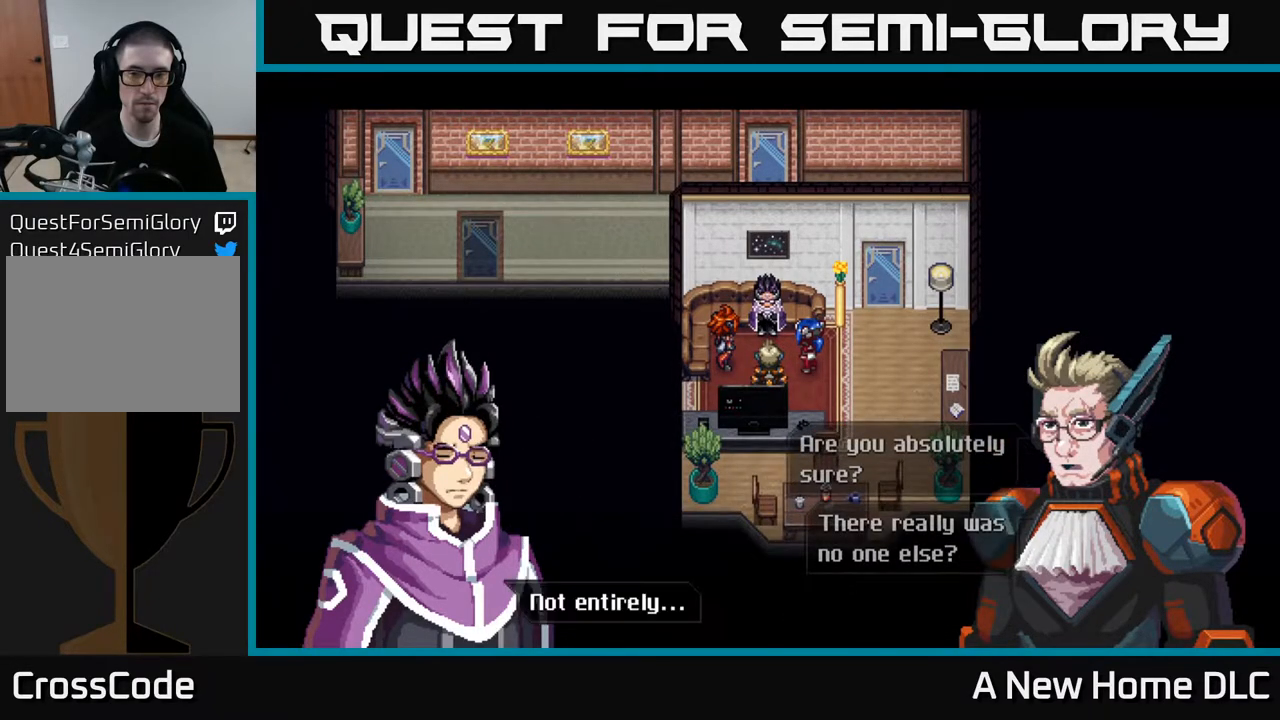
{"buttons": [], "left_stick": "center", "right_stick": "center", "events": []}
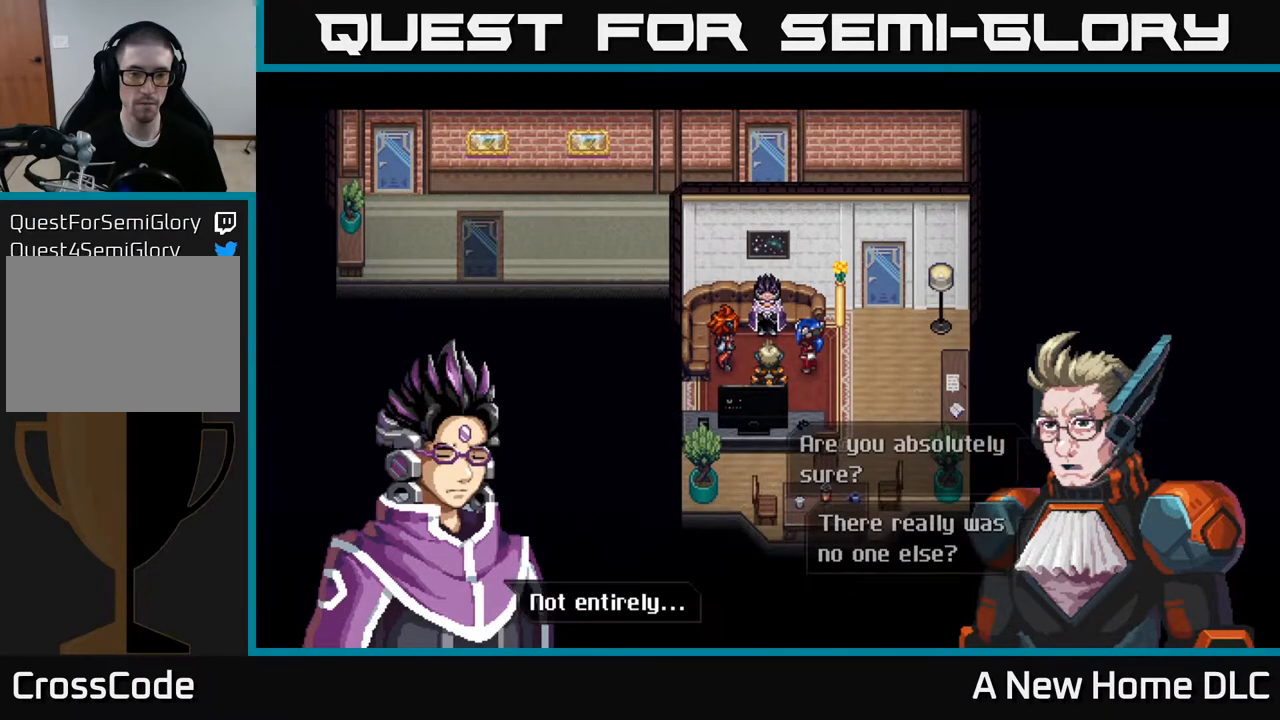
{"buttons": [], "left_stick": "center", "right_stick": "center", "events": [[50, "A", "down"], [167, "A", "up"]]}
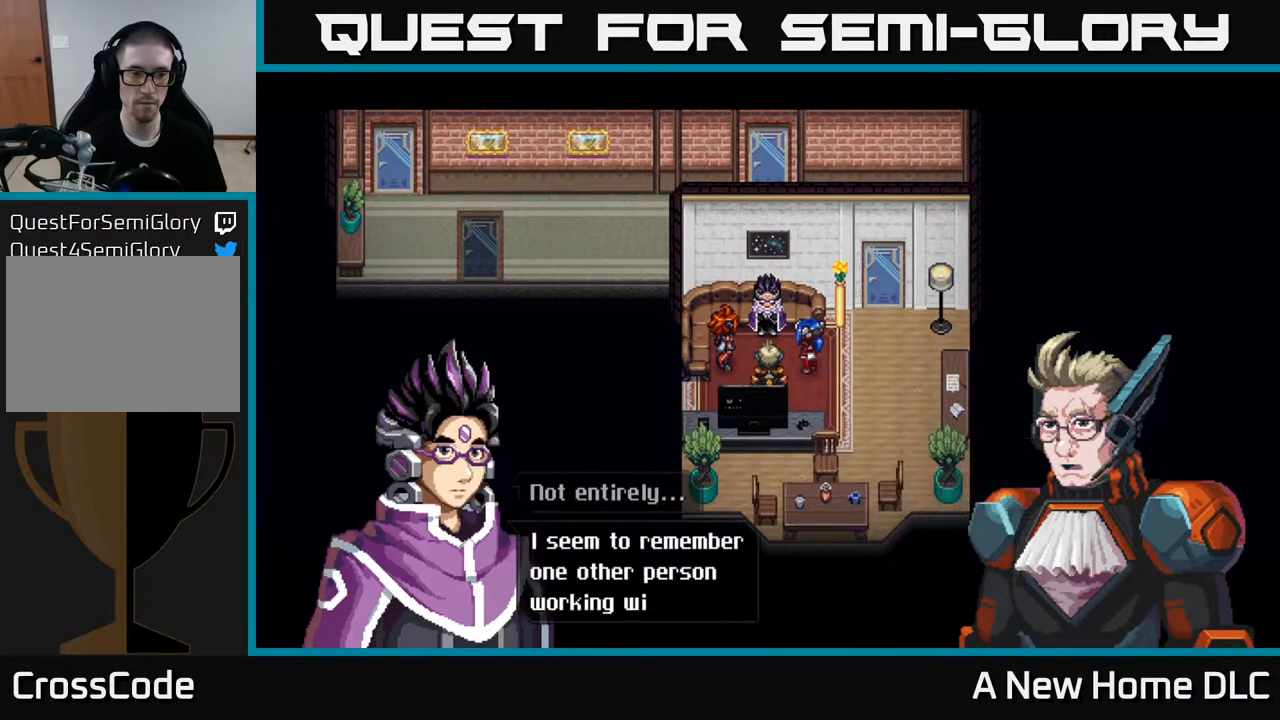
{"buttons": [], "left_stick": "center", "right_stick": "center", "events": []}
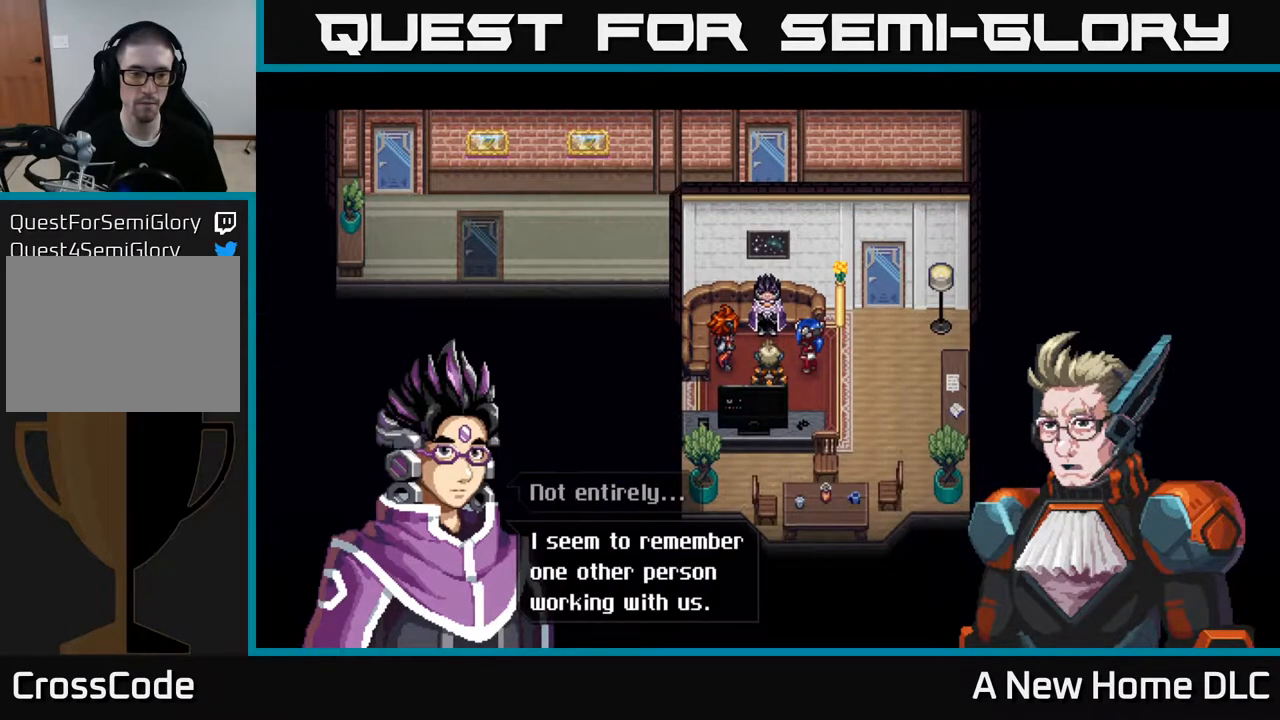
{"buttons": [], "left_stick": "center", "right_stick": "center", "events": []}
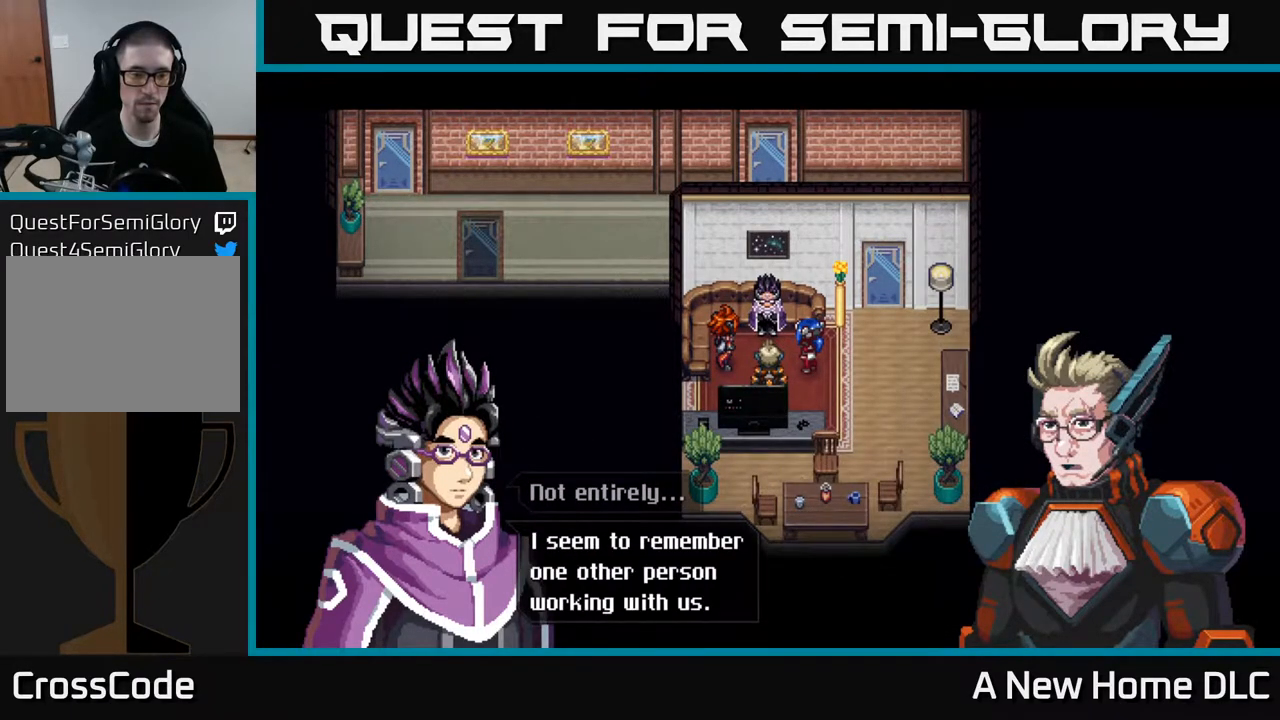
{"buttons": [], "left_stick": "center", "right_stick": "center", "events": [[17, "A", "down"], [133, "A", "up"]]}
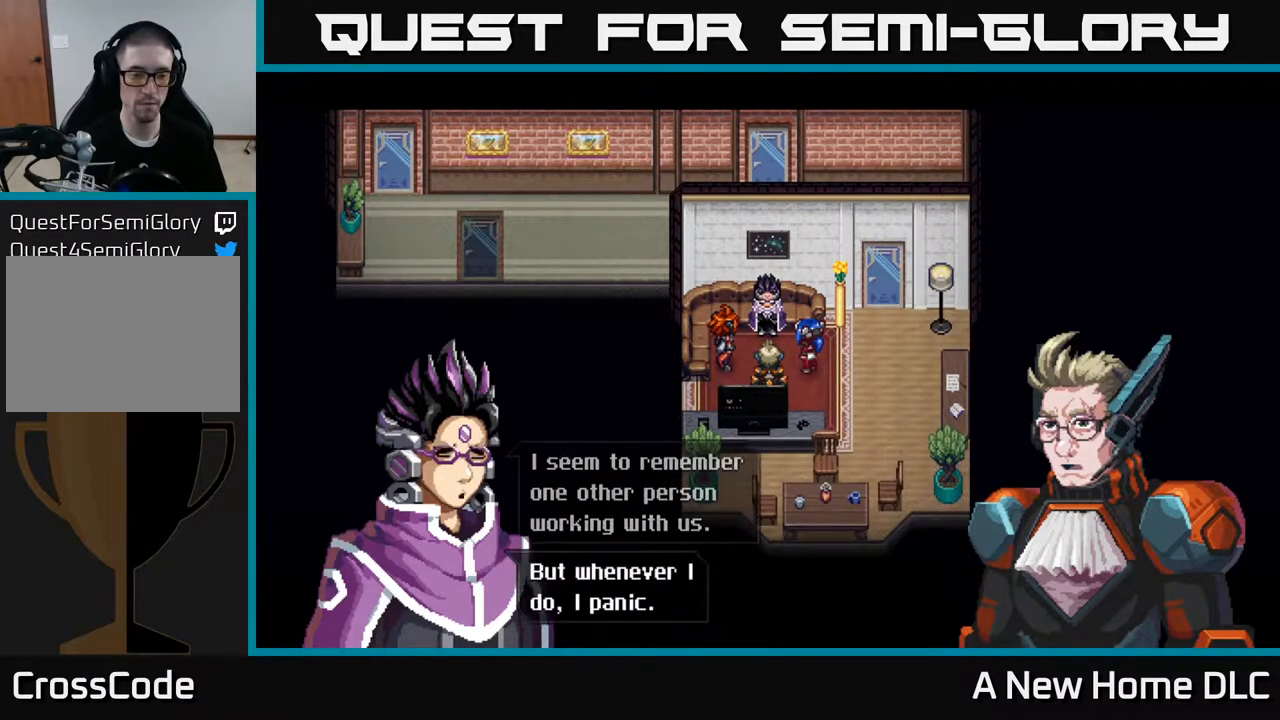
{"buttons": [], "left_stick": "center", "right_stick": "center", "events": []}
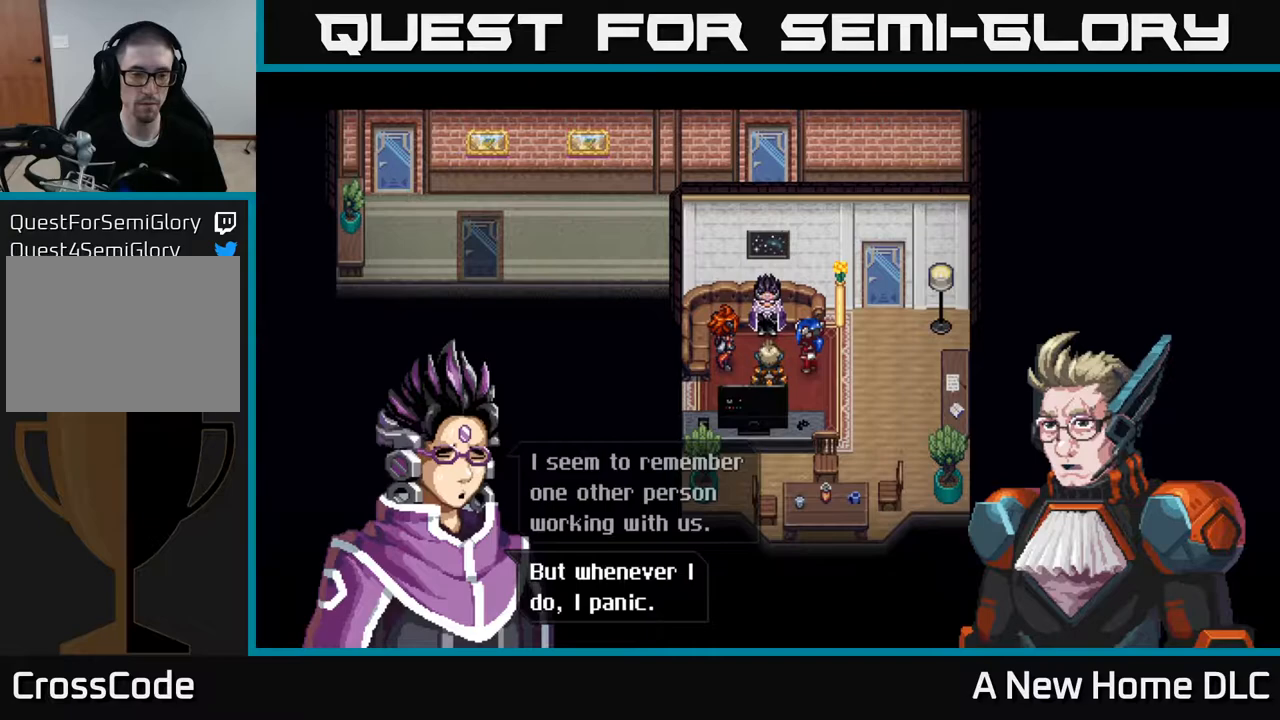
{"buttons": [], "left_stick": "center", "right_stick": "center", "events": [[167, "A", "down"], [267, "A", "up"]]}
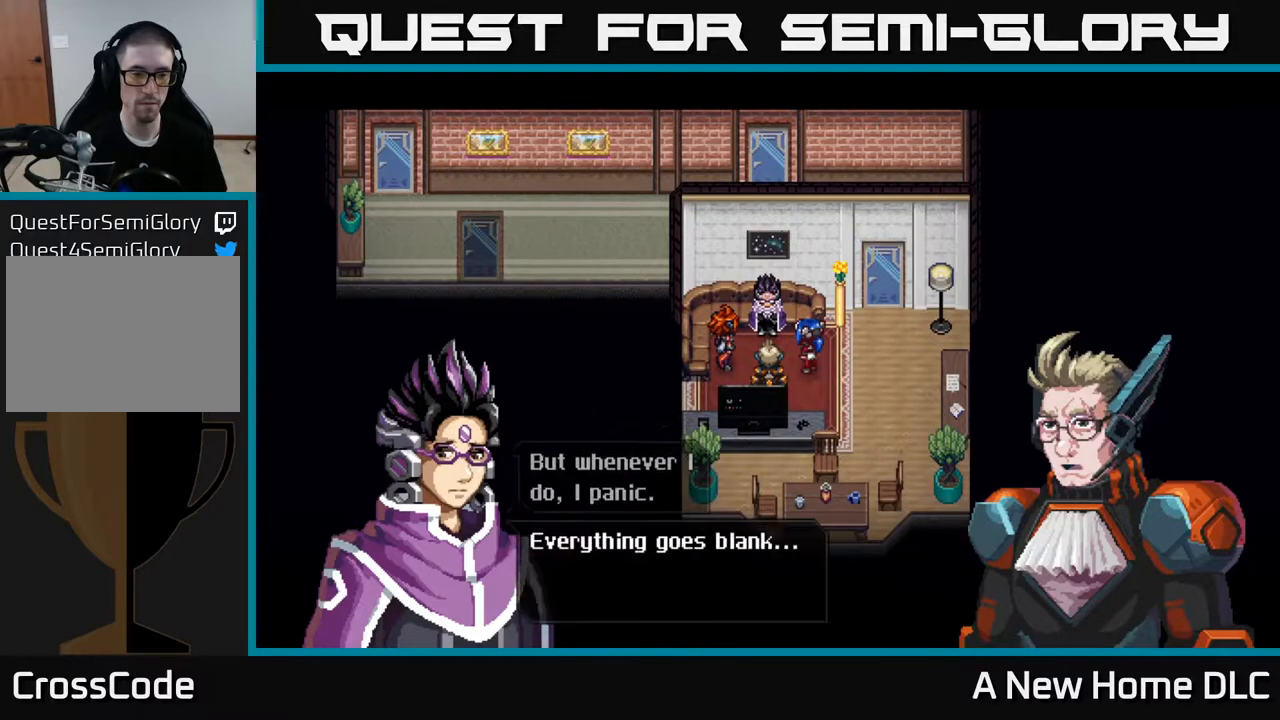
{"buttons": [], "left_stick": "center", "right_stick": "center", "events": []}
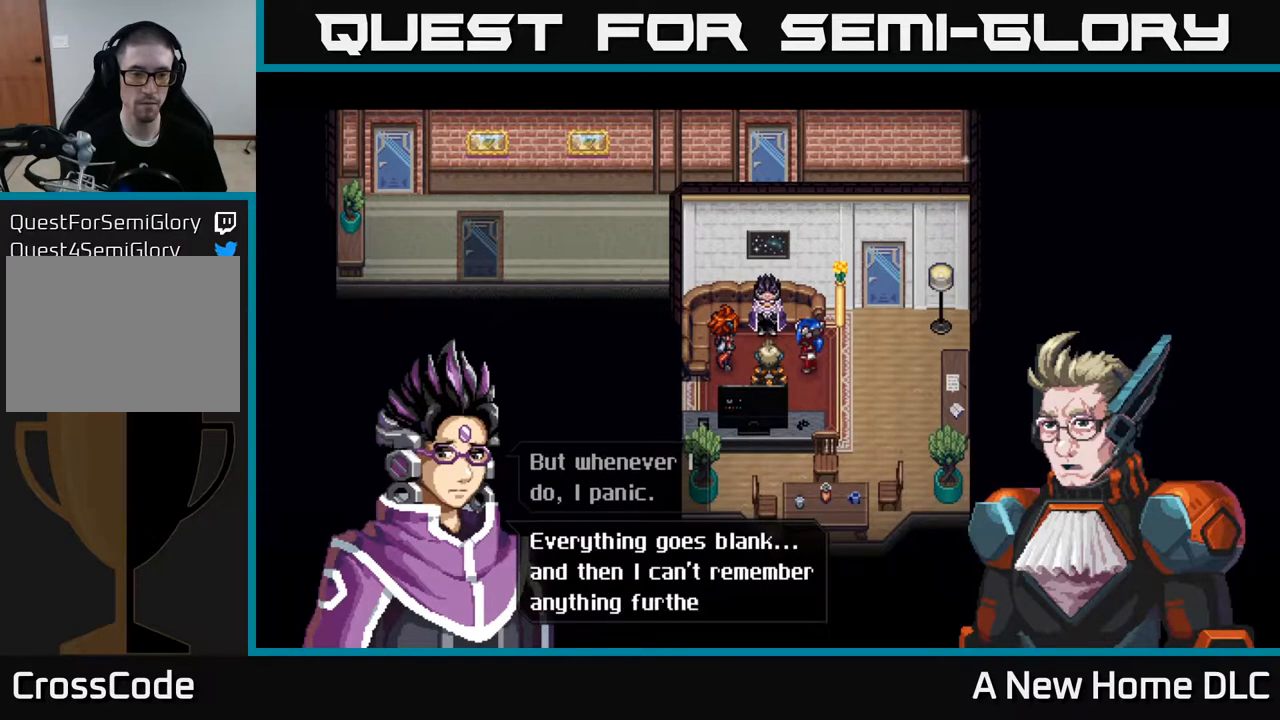
{"buttons": [], "left_stick": "center", "right_stick": "center", "events": []}
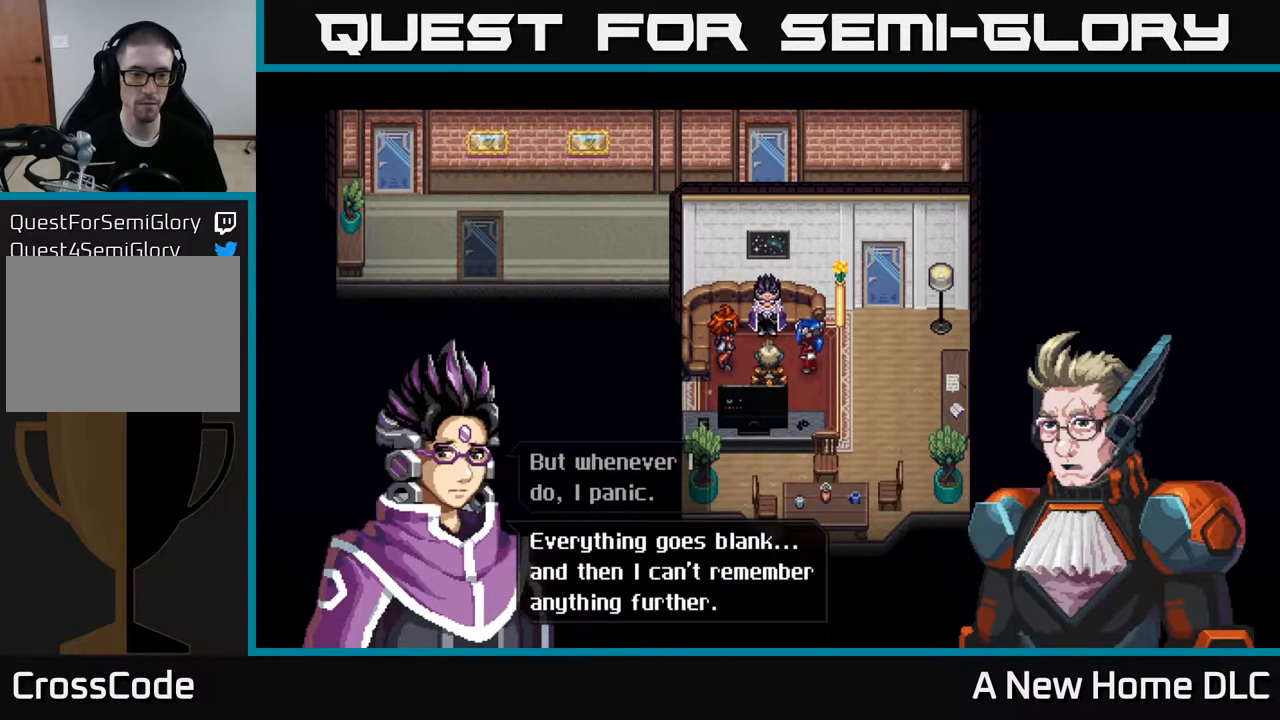
{"buttons": [], "left_stick": "center", "right_stick": "center", "events": [[217, "A", "down"], [300, "A", "up"]]}
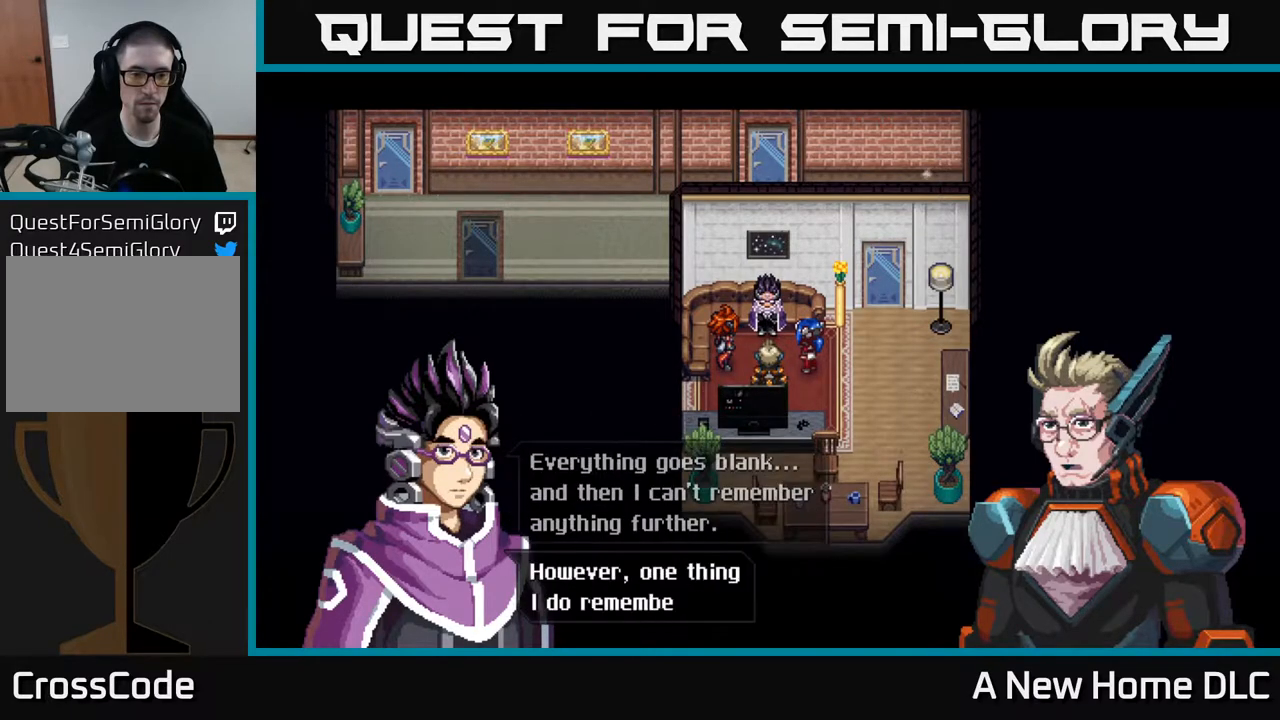
{"buttons": [], "left_stick": "center", "right_stick": "center", "events": []}
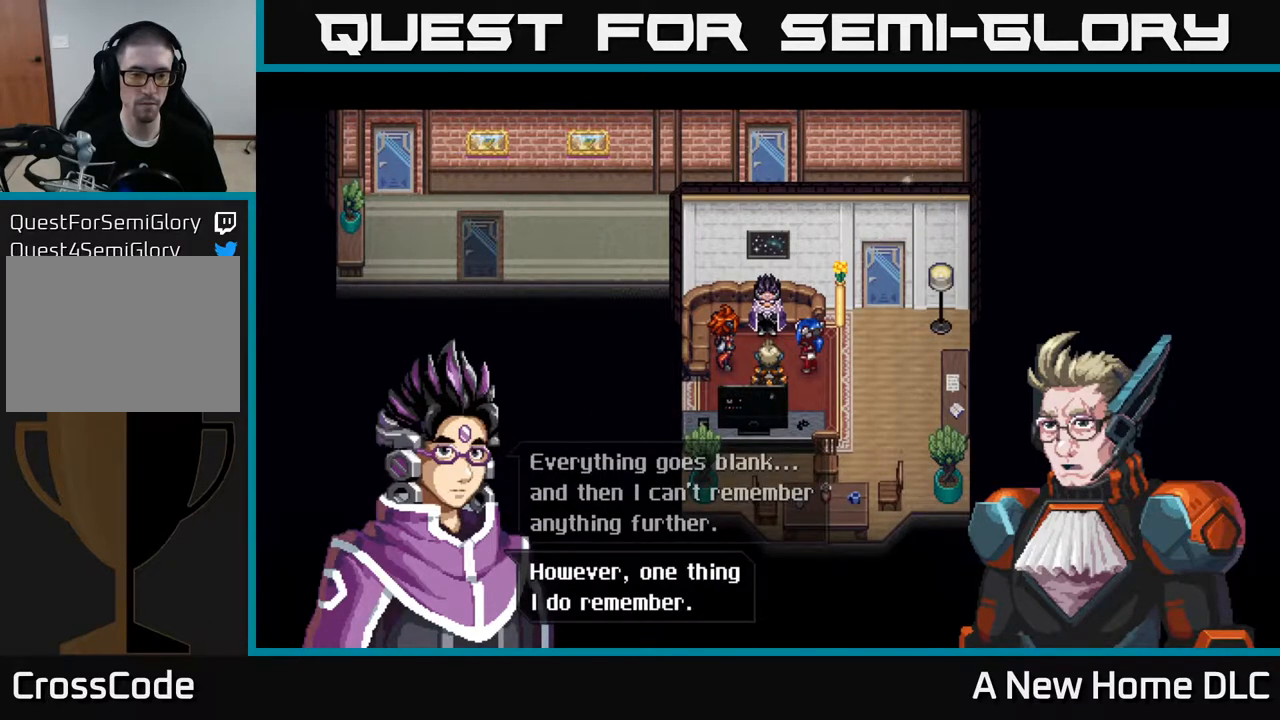
{"buttons": [], "left_stick": "center", "right_stick": "center", "events": [[67, "A", "down"], [150, "A", "up"]]}
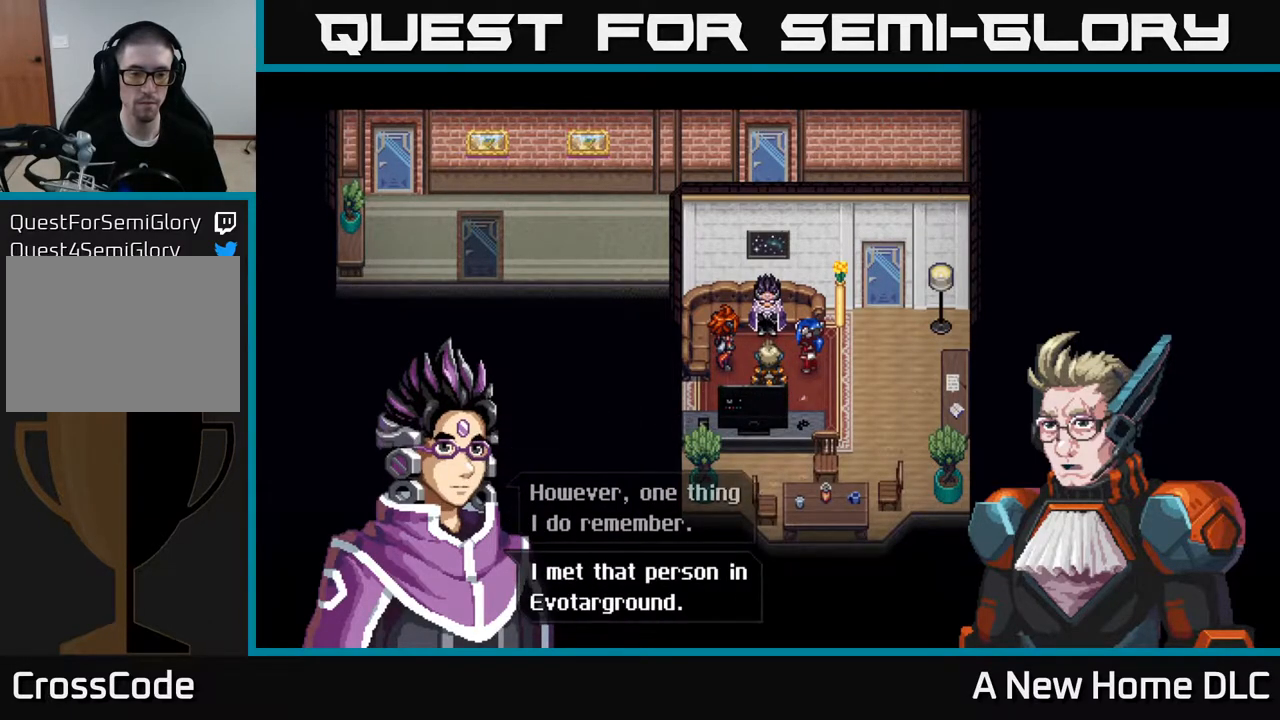
{"buttons": [], "left_stick": "center", "right_stick": "center", "events": []}
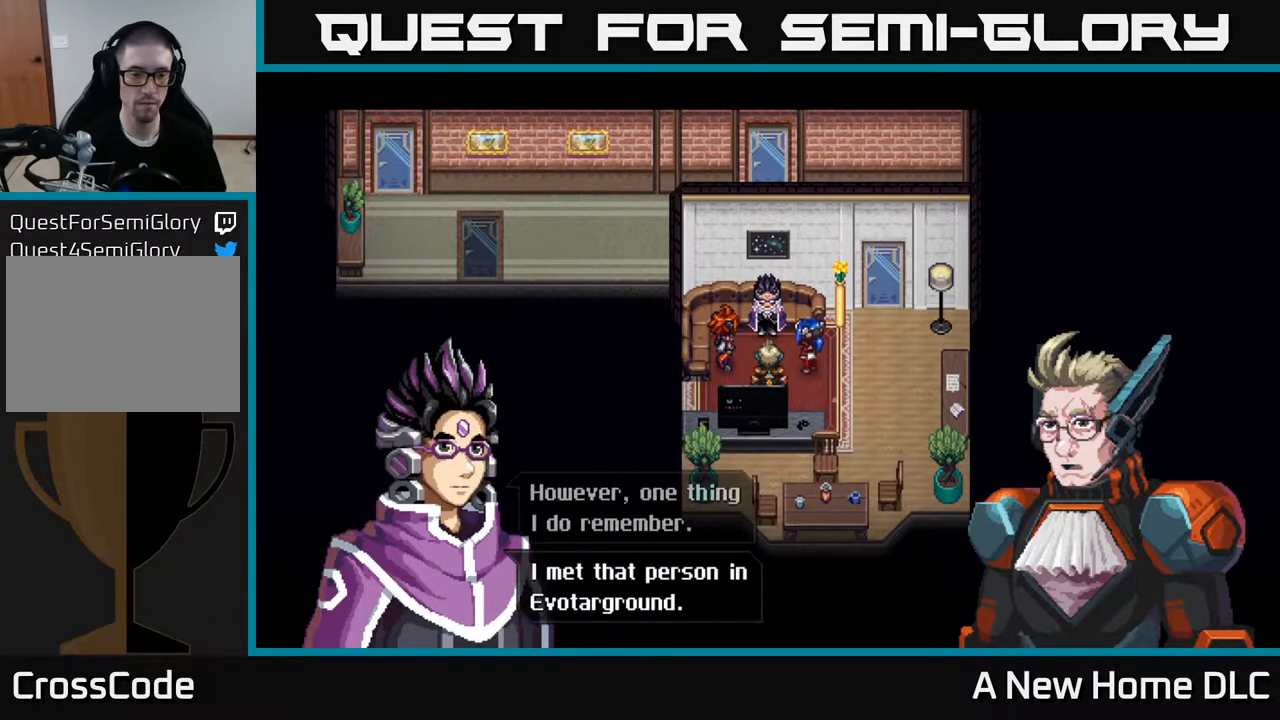
{"buttons": [], "left_stick": "center", "right_stick": "center", "events": [[33, "A", "down"], [117, "A", "up"]]}
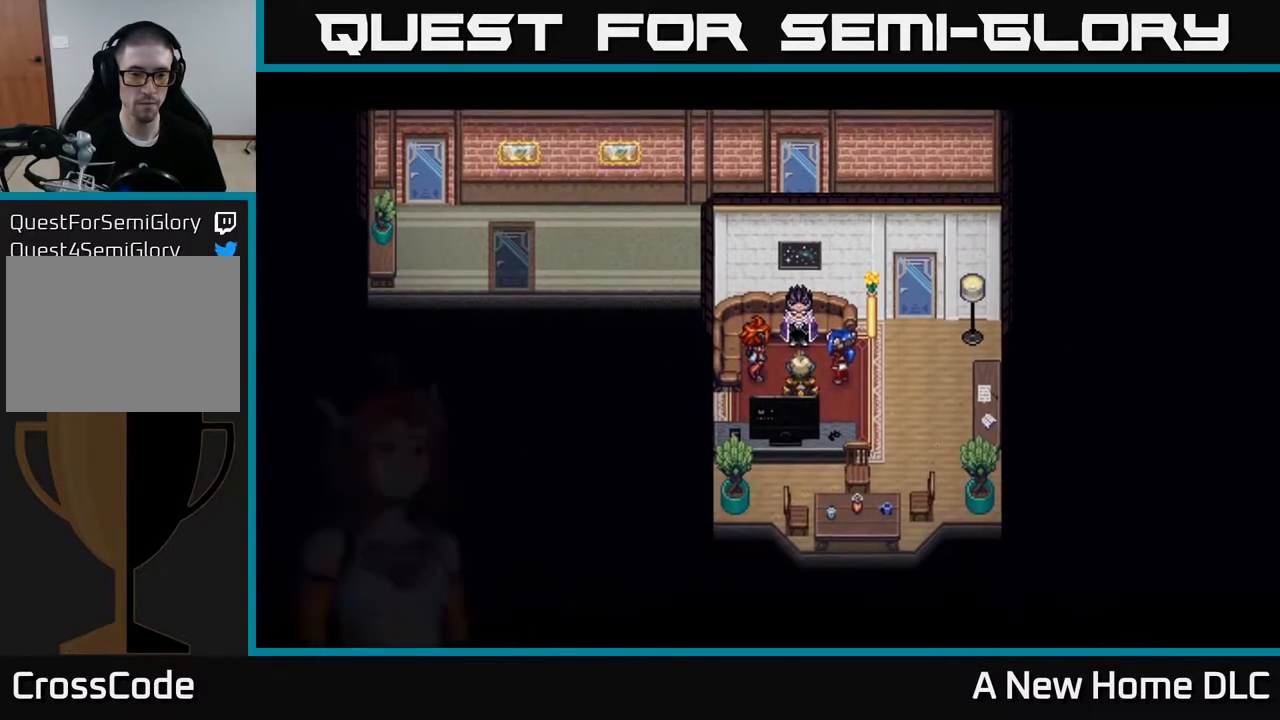
{"buttons": [], "left_stick": "center", "right_stick": "center", "events": []}
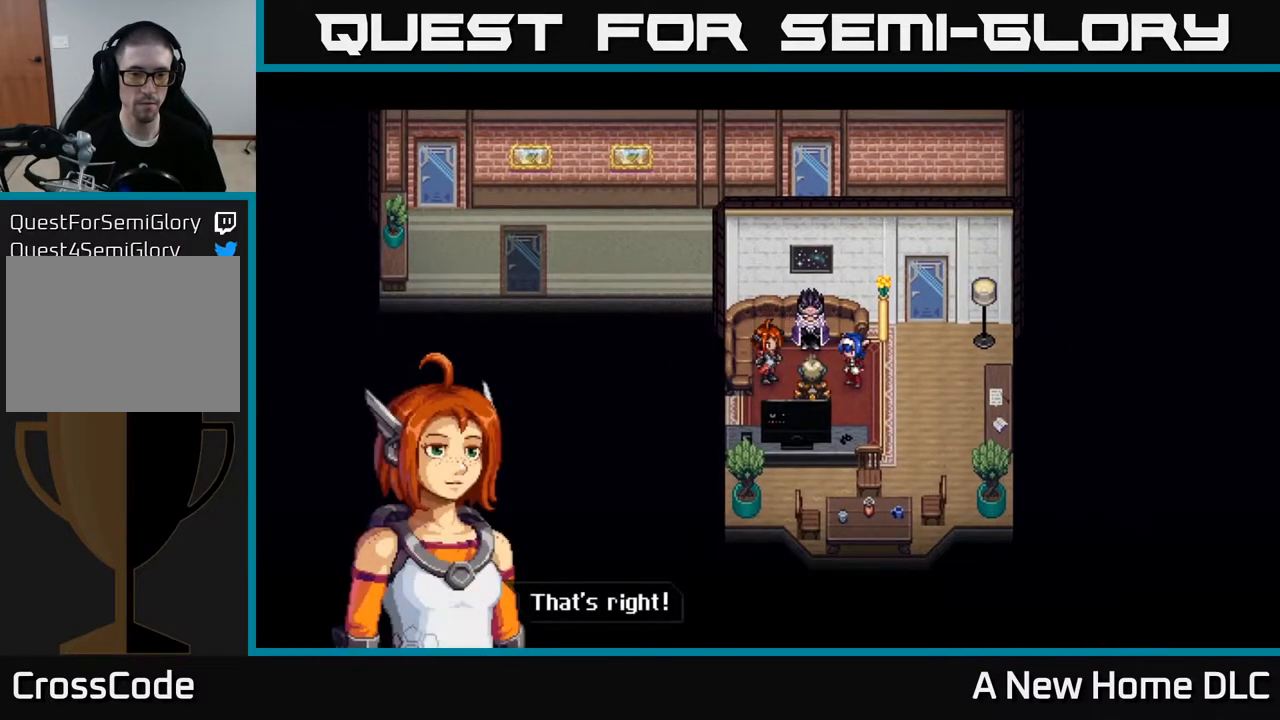
{"buttons": [], "left_stick": "center", "right_stick": "center", "events": [[383, "A", "down"], [467, "A", "up"]]}
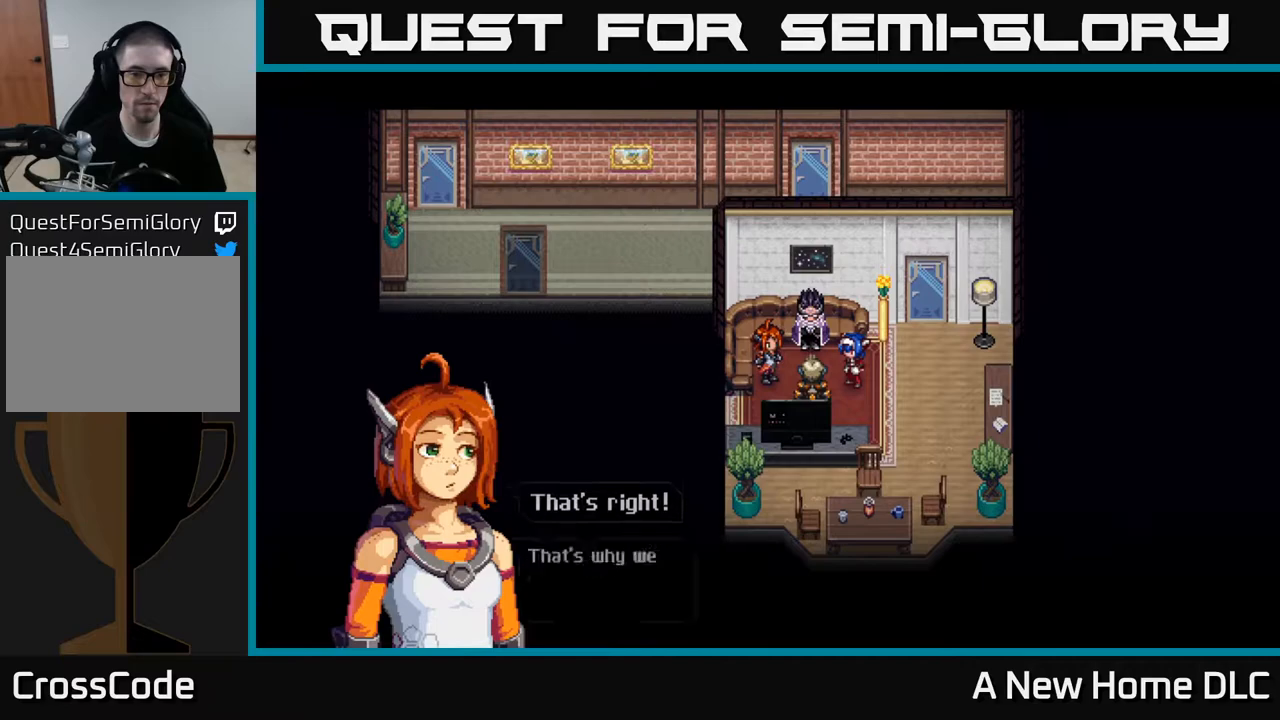
{"buttons": [], "left_stick": "center", "right_stick": "center", "events": []}
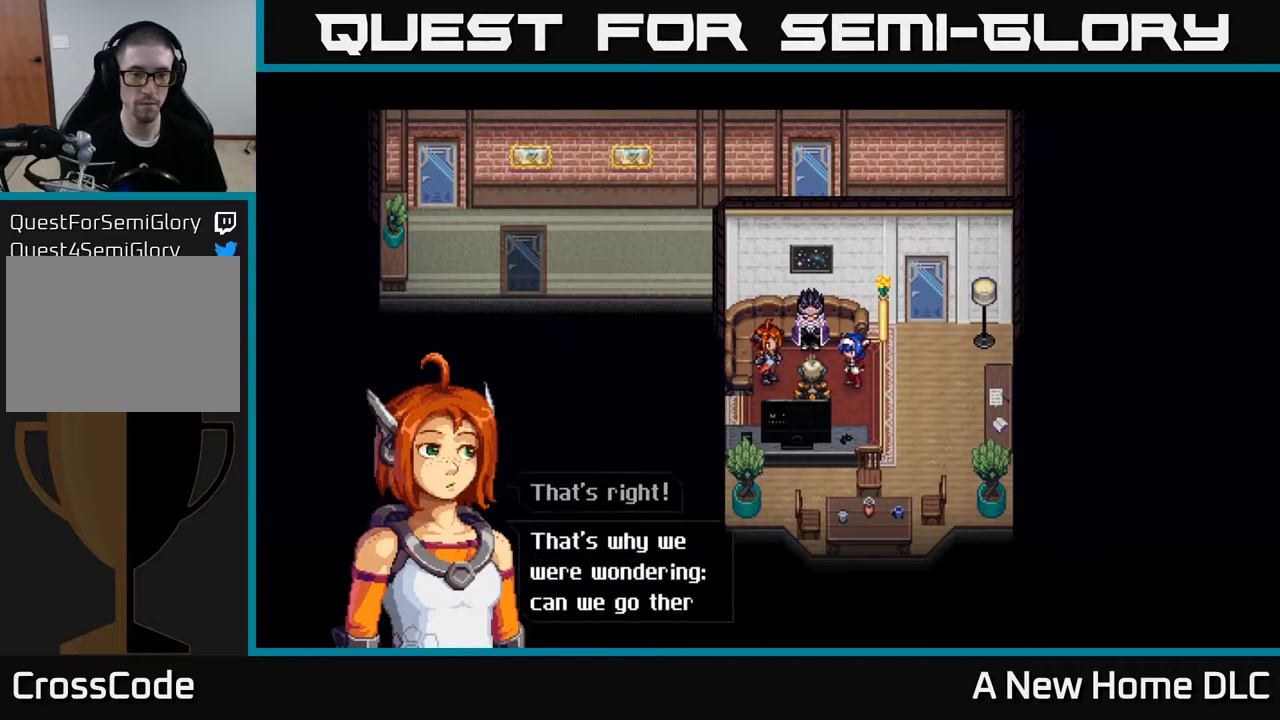
{"buttons": [], "left_stick": "center", "right_stick": "center", "events": []}
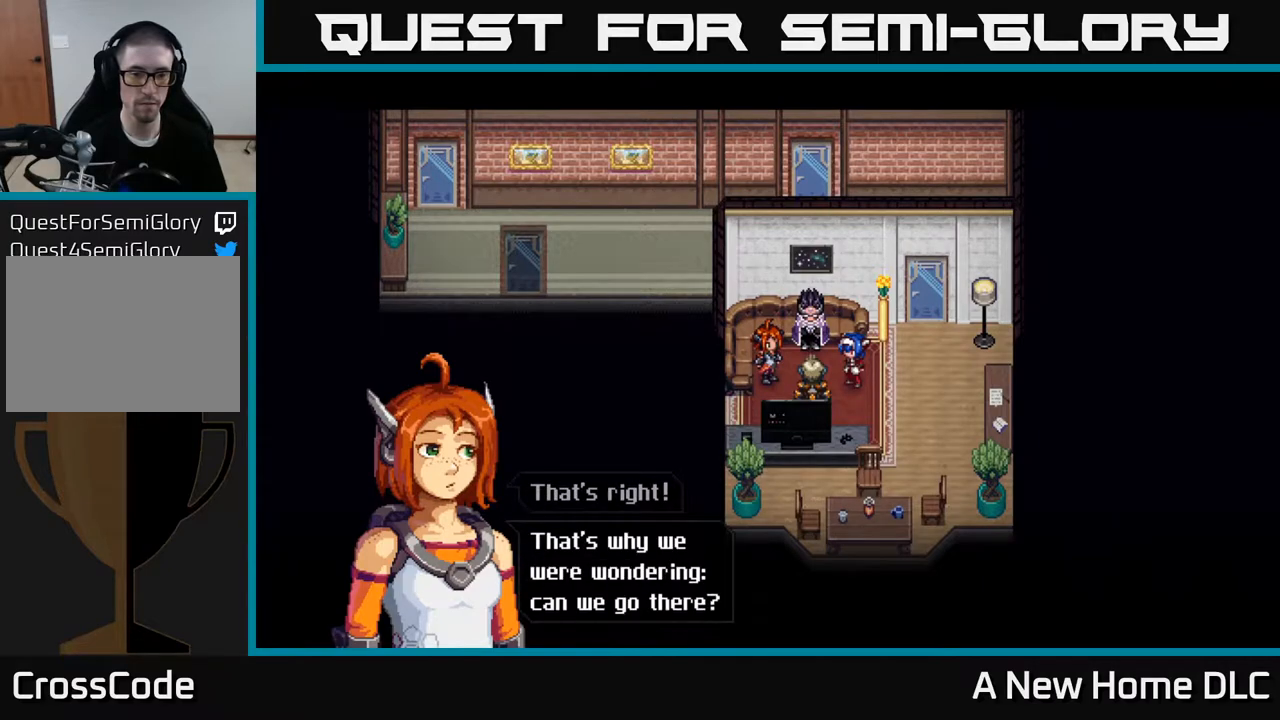
{"buttons": [], "left_stick": "center", "right_stick": "center", "events": []}
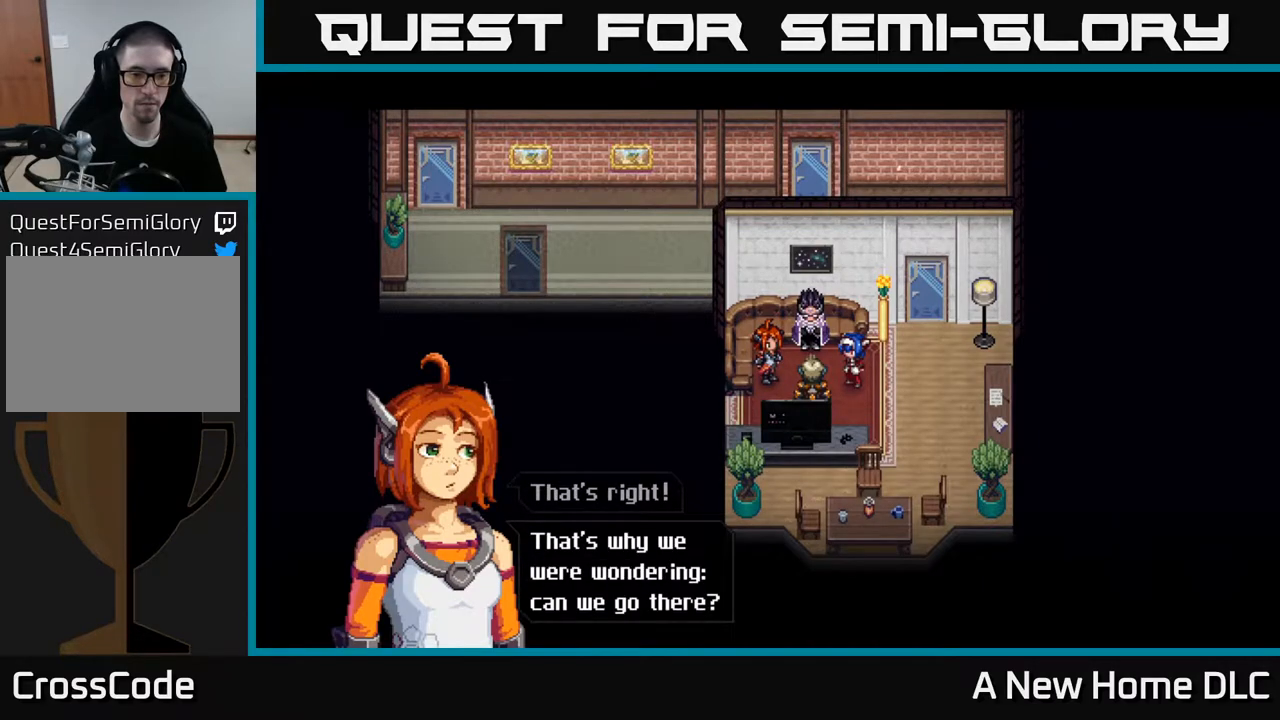
{"buttons": ["A"], "left_stick": "center", "right_stick": "center", "events": [[433, "A", "down"]]}
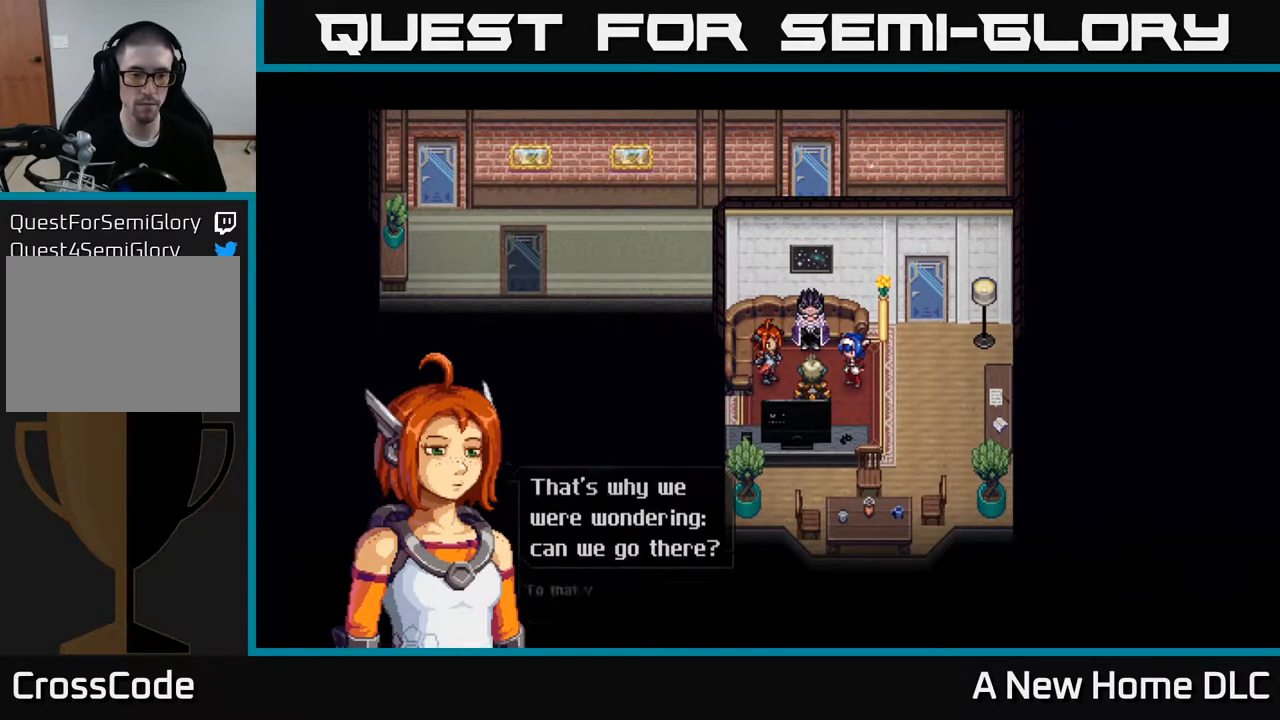
{"buttons": [], "left_stick": "center", "right_stick": "center", "events": [[33, "A", "up"]]}
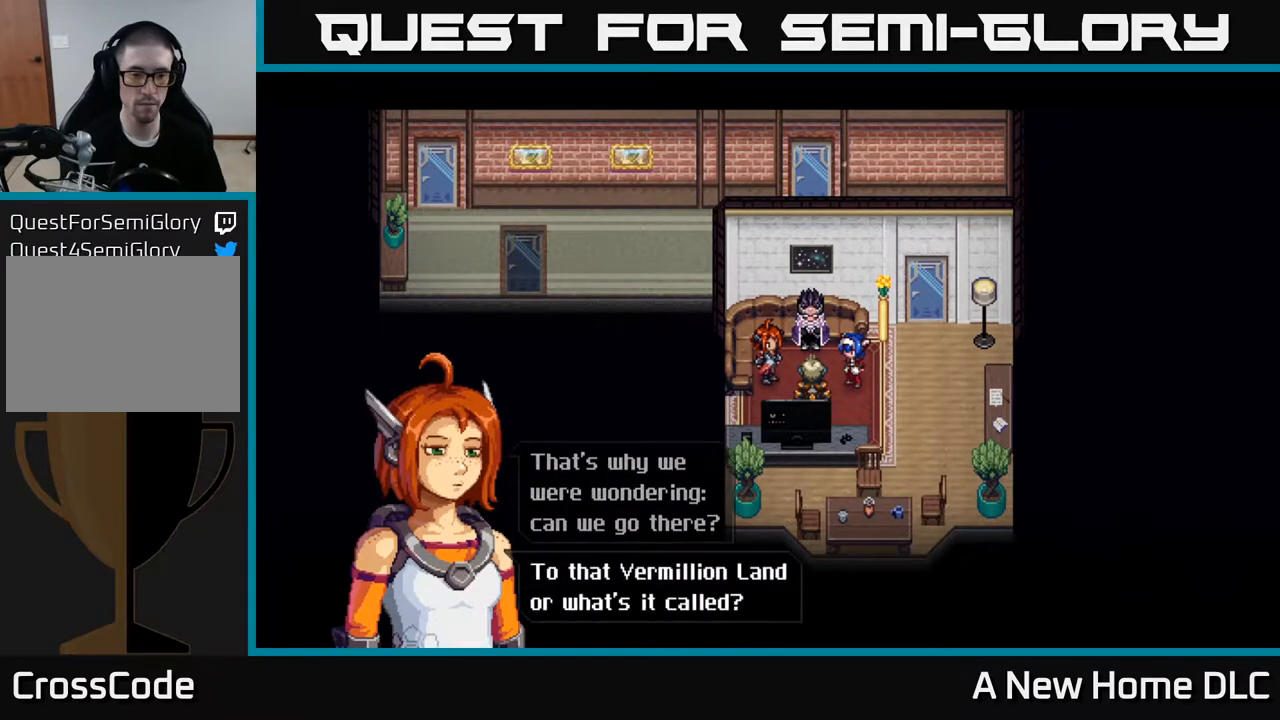
{"buttons": [], "left_stick": "center", "right_stick": "center", "events": []}